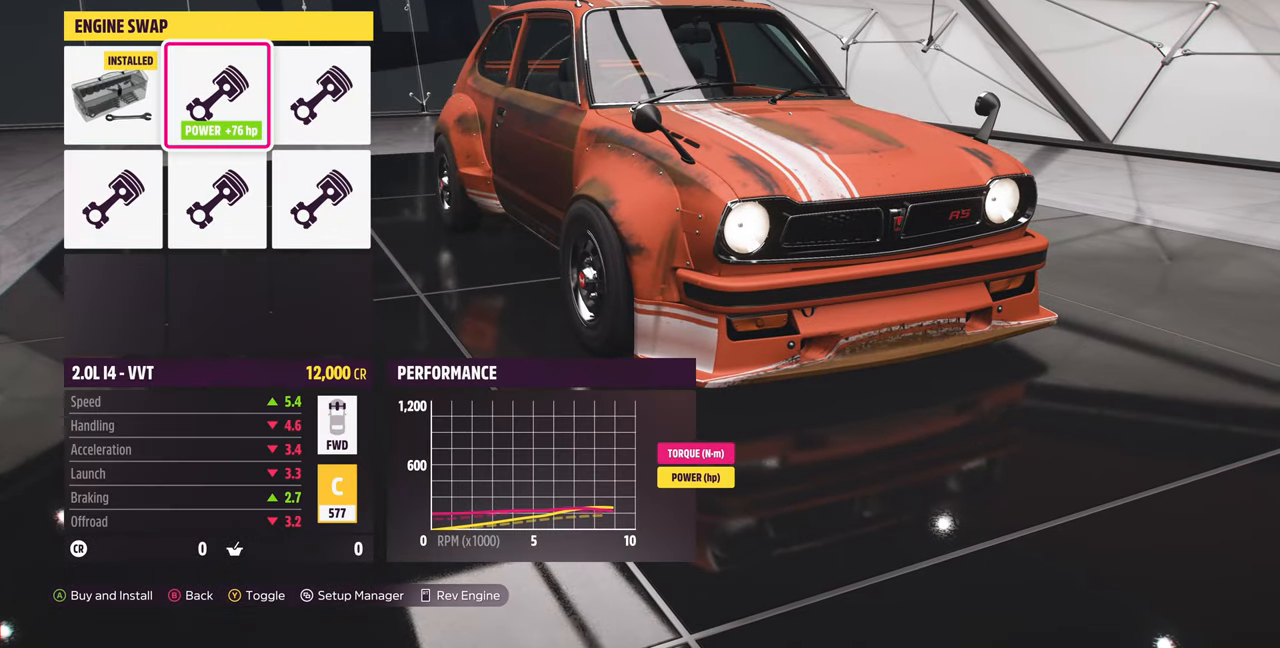
Gameplay with a controller (PlayStation layout); each line is a JSON object with the inputs held at the frame after it. "events" lists button and stick changes between this image and that frame as [ms after this image, input, new state], when the widget could be followed in between. Not read: START.
{"buttons": [], "left_stick": "center", "right_stick": "center", "events": [[134, "DPAD_RIGHT", "down"], [234, "DPAD_RIGHT", "up"]]}
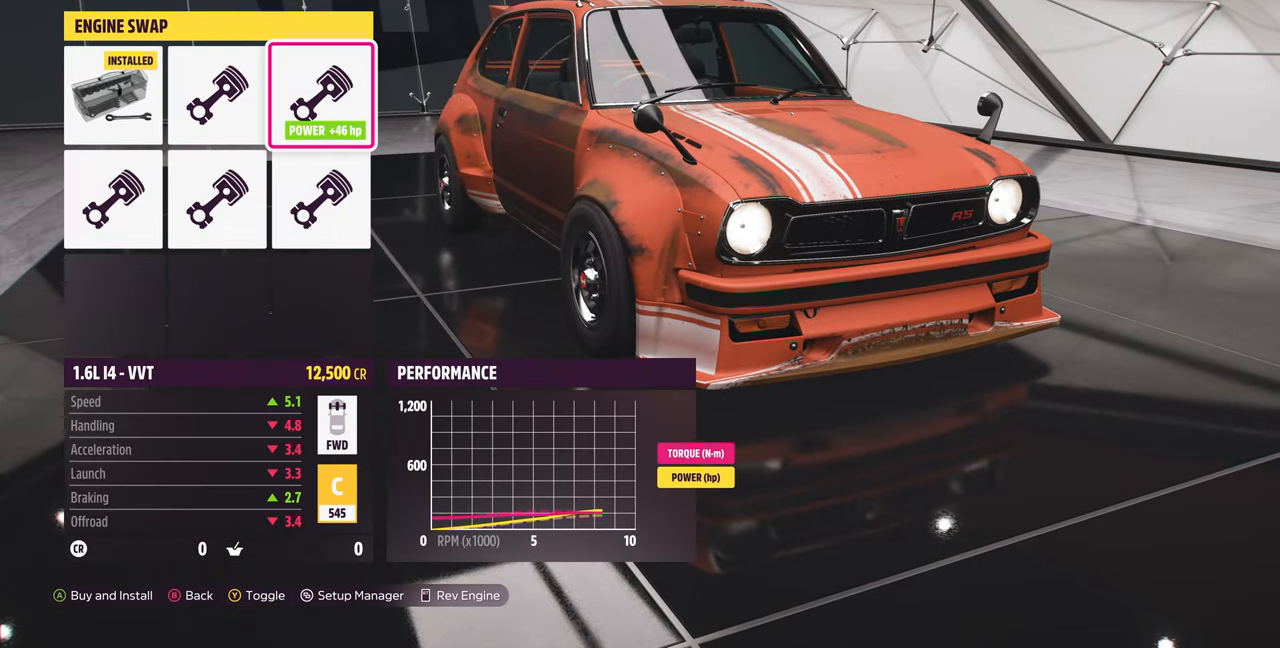
{"buttons": [], "left_stick": "center", "right_stick": "center", "events": [[400, "DPAD_LEFT", "down"], [500, "DPAD_LEFT", "up"]]}
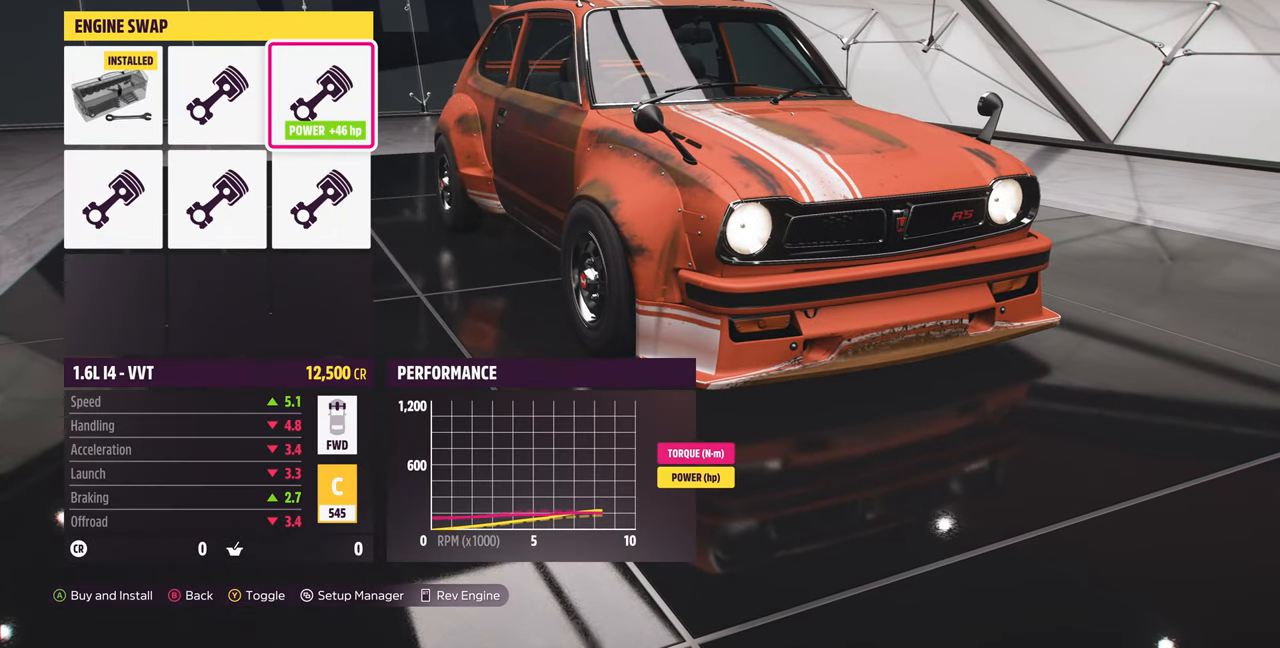
{"buttons": ["DPAD_RIGHT"], "left_stick": "center", "right_stick": "center", "events": [[500, "DPAD_RIGHT", "down"]]}
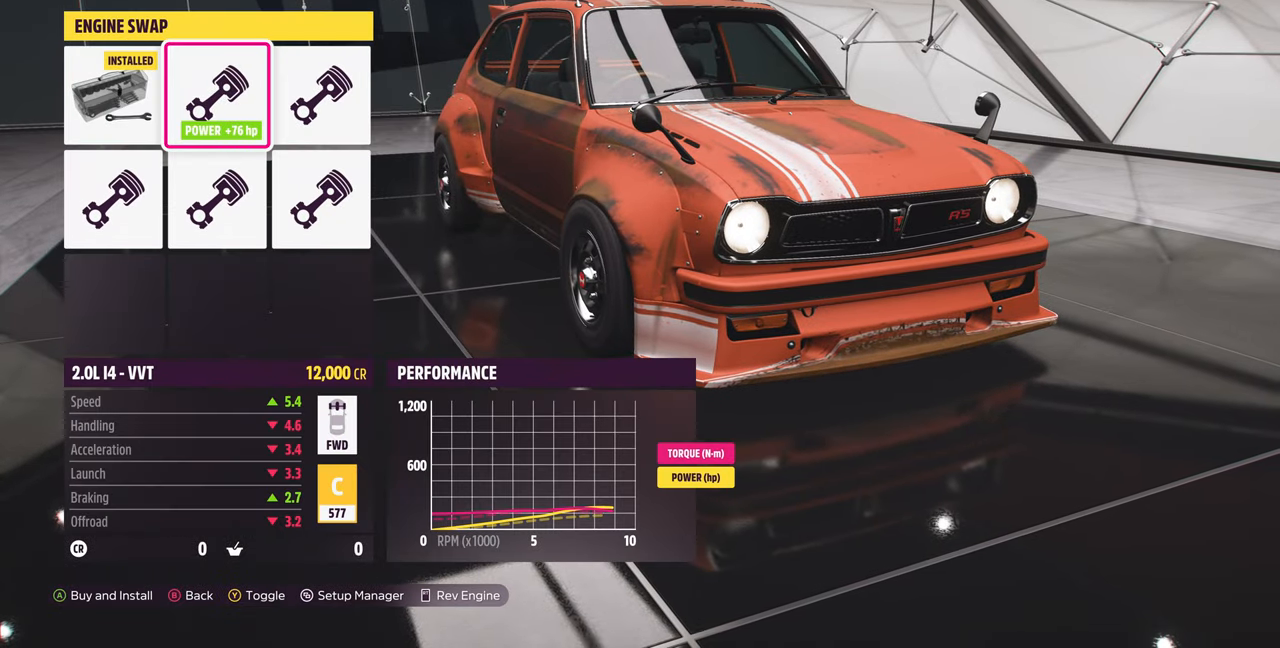
{"buttons": [], "left_stick": "center", "right_stick": "center", "events": [[134, "DPAD_RIGHT", "up"]]}
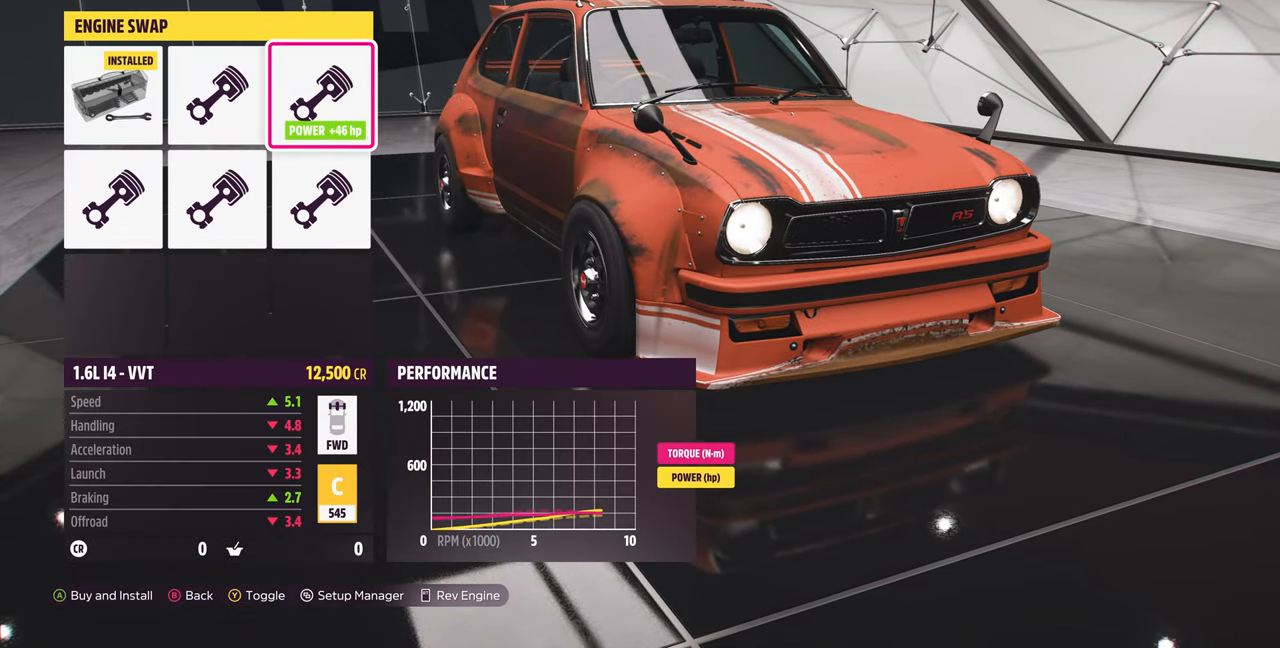
{"buttons": [], "left_stick": "center", "right_stick": "center", "events": [[200, "DPAD_LEFT", "down"], [334, "DPAD_LEFT", "up"]]}
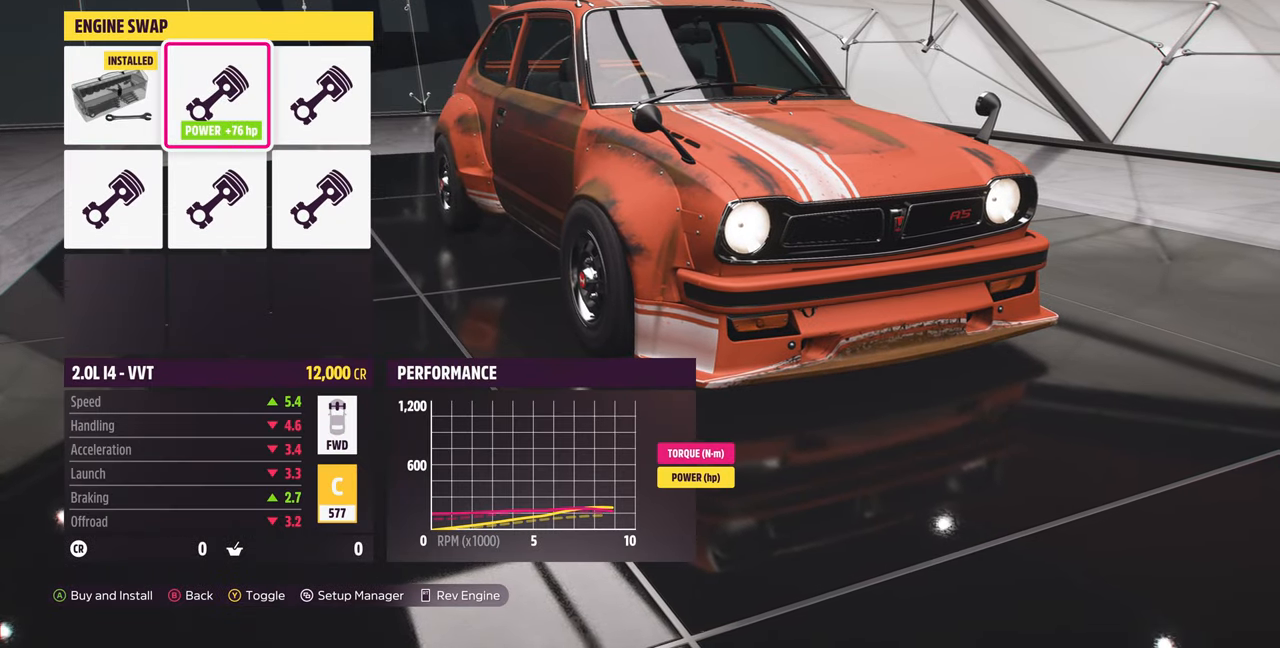
{"buttons": [], "left_stick": "center", "right_stick": "center", "events": [[234, "DPAD_RIGHT", "down"], [334, "DPAD_RIGHT", "up"]]}
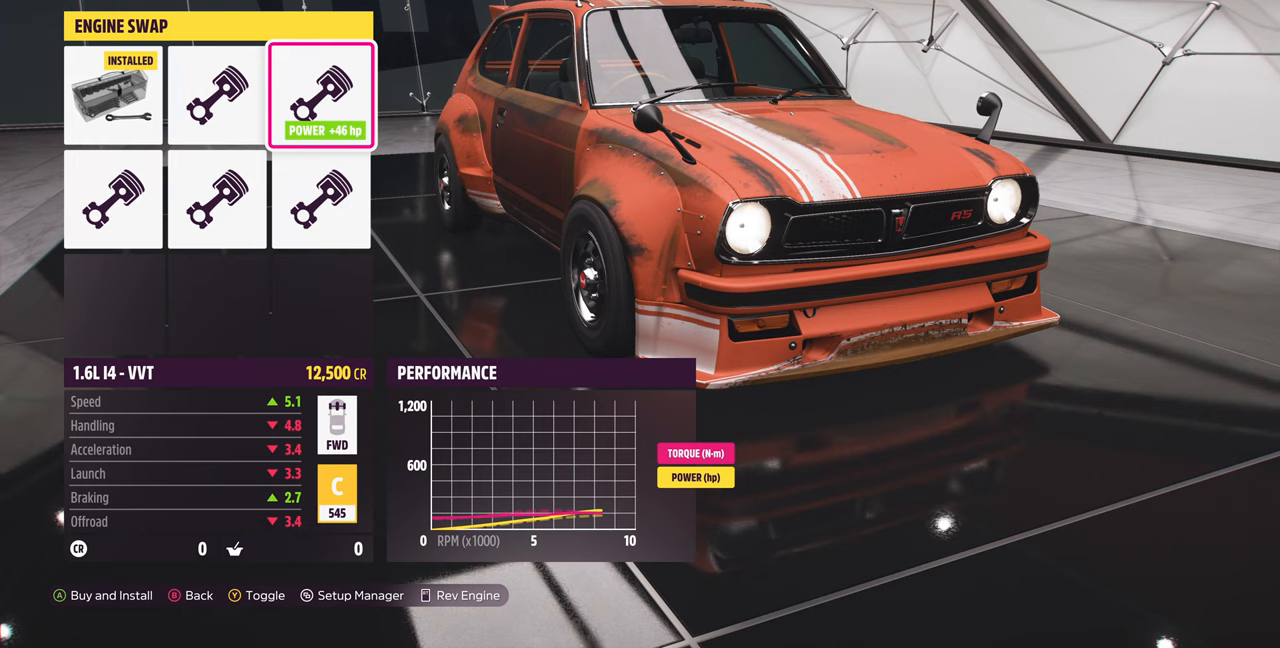
{"buttons": [], "left_stick": "center", "right_stick": "center", "events": [[67, "DPAD_LEFT", "down"], [167, "DPAD_LEFT", "up"], [300, "DPAD_LEFT", "down"], [433, "DPAD_LEFT", "up"]]}
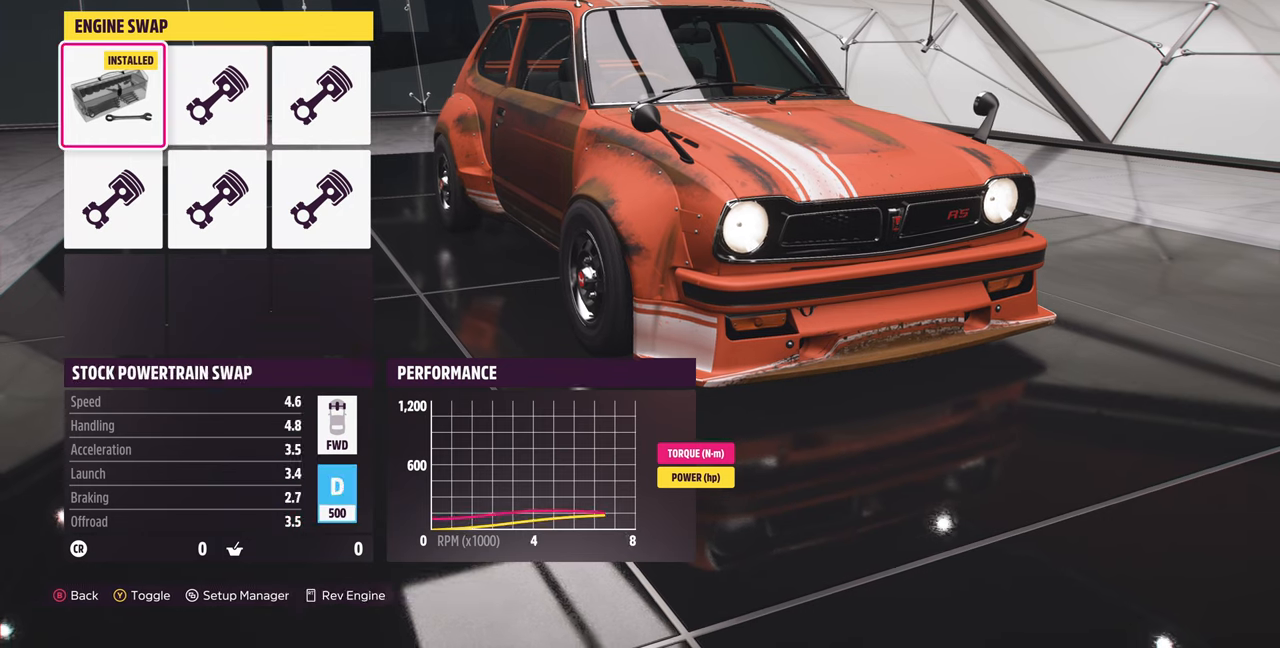
{"buttons": [], "left_stick": "center", "right_stick": "center", "events": [[67, "DPAD_DOWN", "down"], [200, "DPAD_DOWN", "up"]]}
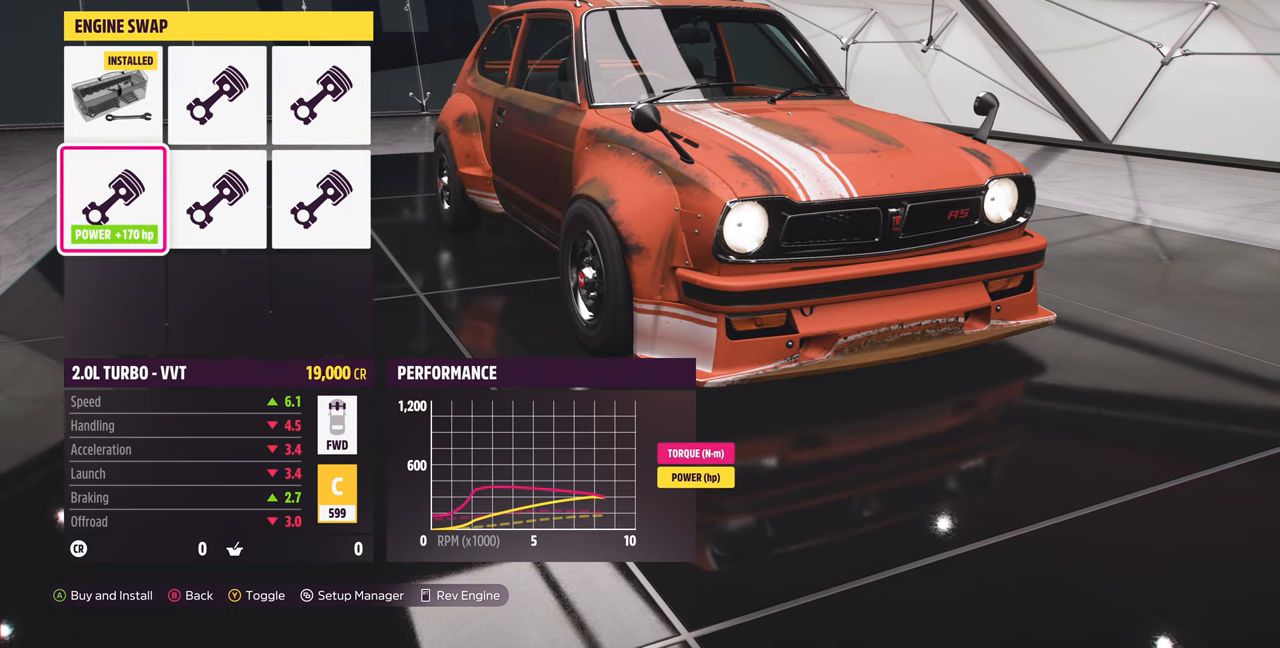
{"buttons": [], "left_stick": "center", "right_stick": "center", "events": [[133, "DPAD_UP", "down"], [200, "DPAD_UP", "up"]]}
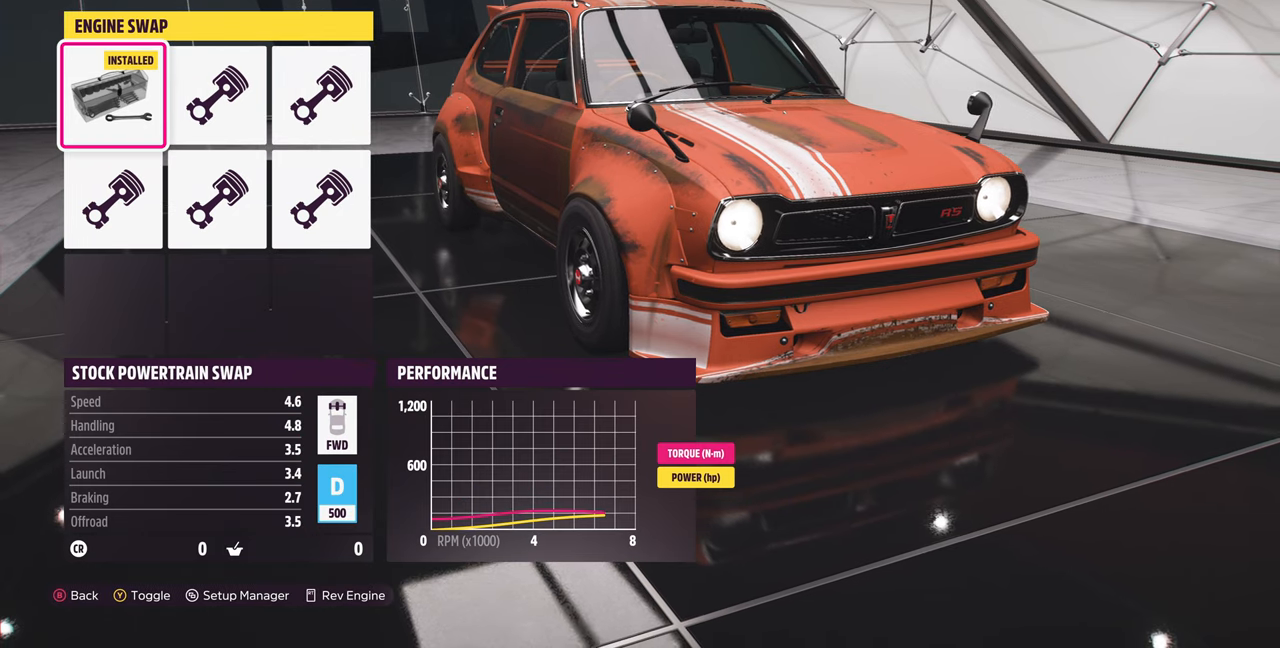
{"buttons": [], "left_stick": "center", "right_stick": "center", "events": [[33, "DPAD_DOWN", "down"], [133, "DPAD_DOWN", "up"]]}
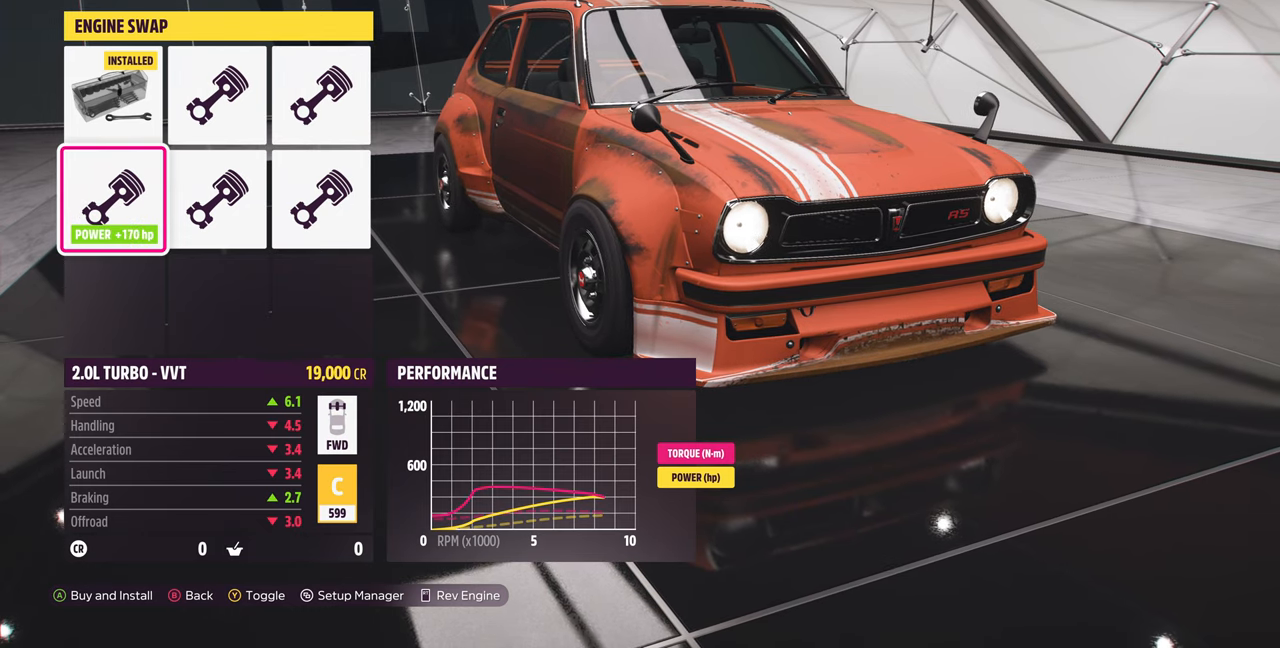
{"buttons": [], "left_stick": "center", "right_stick": "center", "events": []}
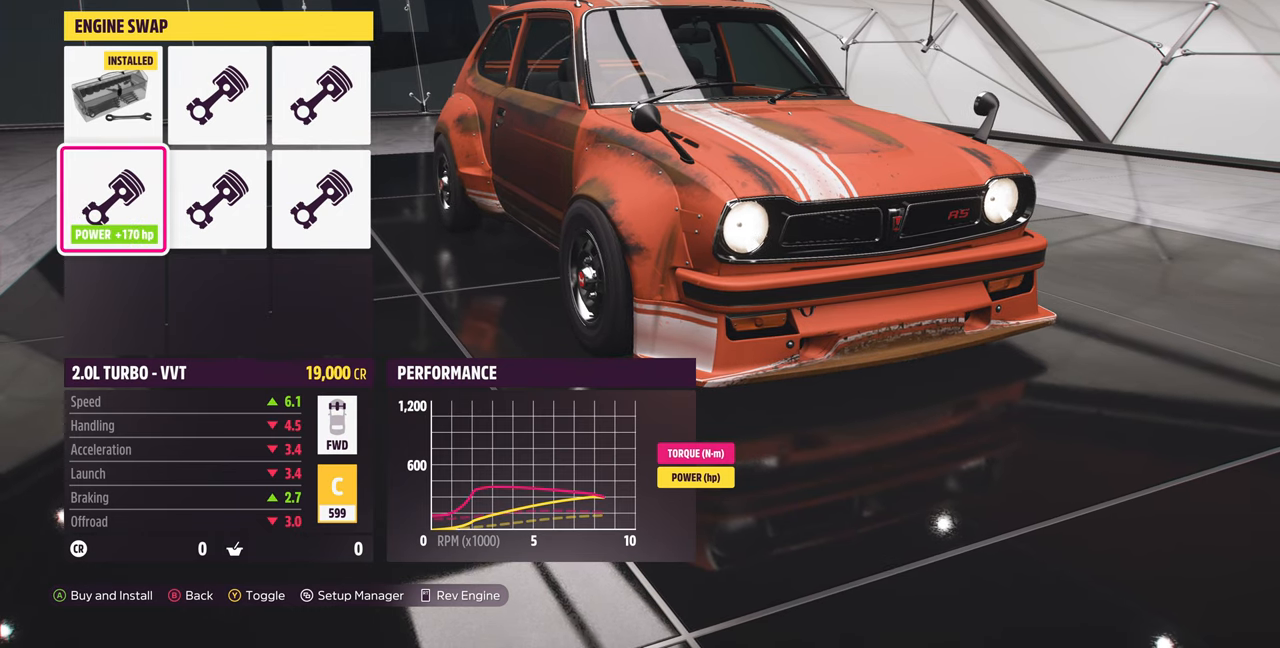
{"buttons": [], "left_stick": "center", "right_stick": "center", "events": []}
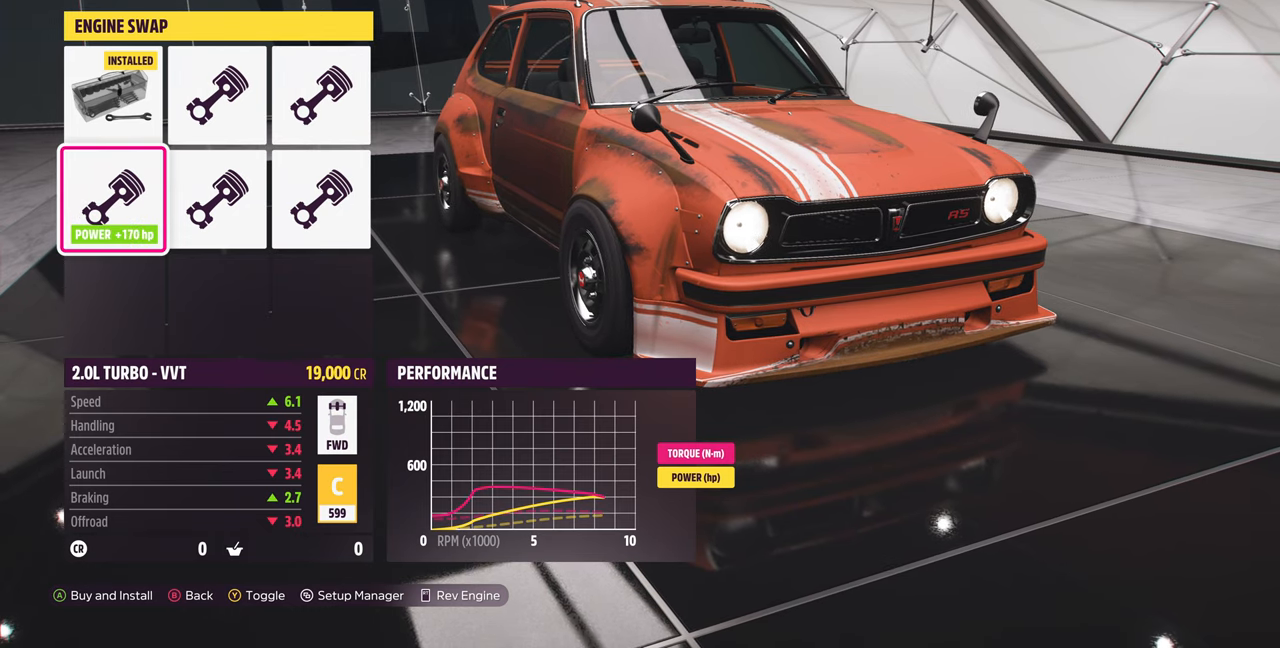
{"buttons": ["DPAD_DOWN"], "left_stick": "center", "right_stick": "center", "events": [[200, "DPAD_UP", "down"], [333, "DPAD_UP", "up"], [500, "DPAD_DOWN", "down"]]}
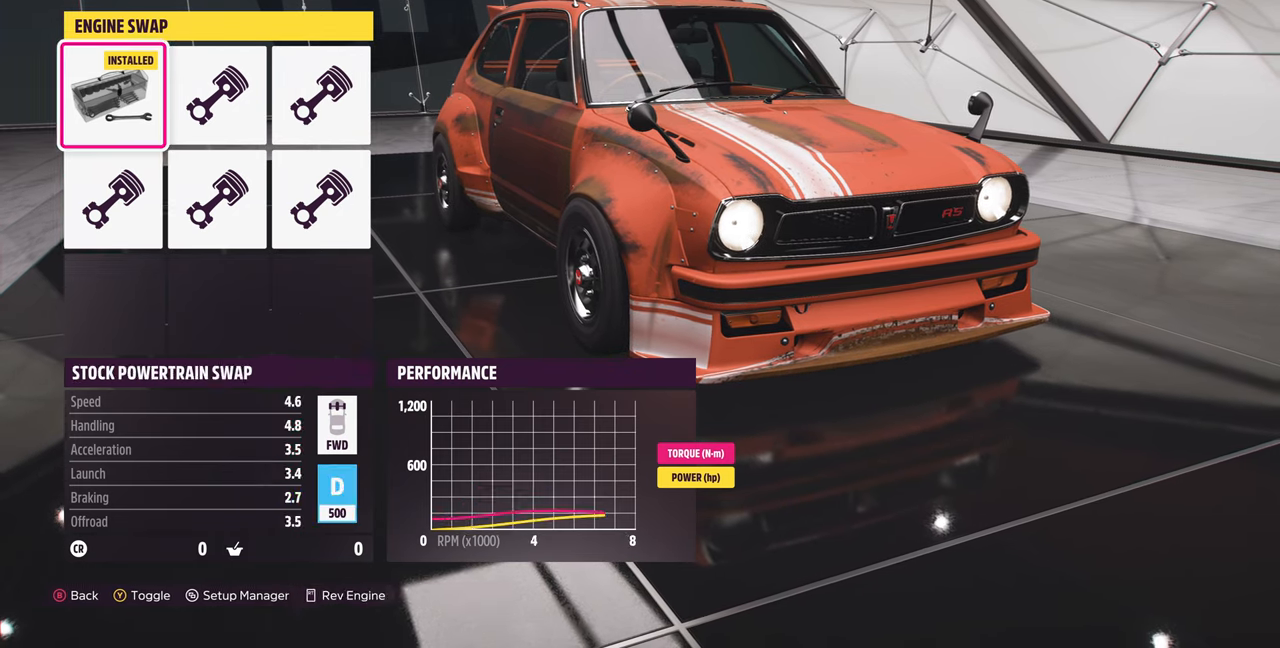
{"buttons": [], "left_stick": "center", "right_stick": "center", "events": [[133, "DPAD_DOWN", "up"]]}
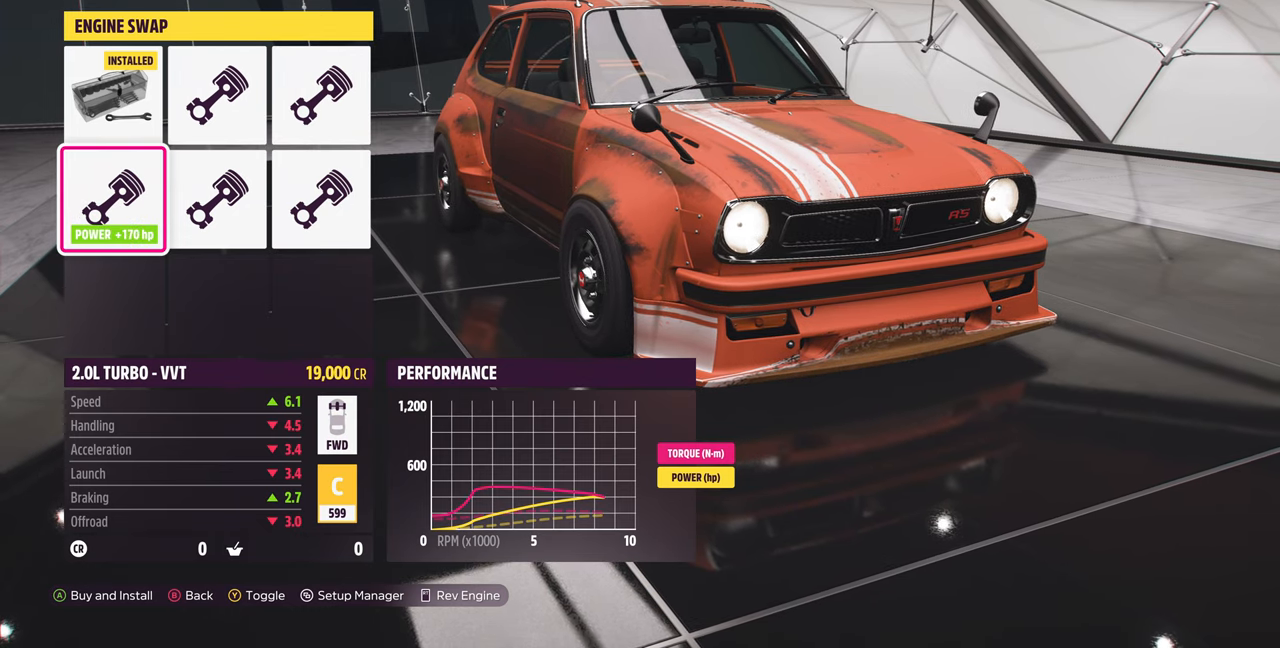
{"buttons": [], "left_stick": "center", "right_stick": "center", "events": []}
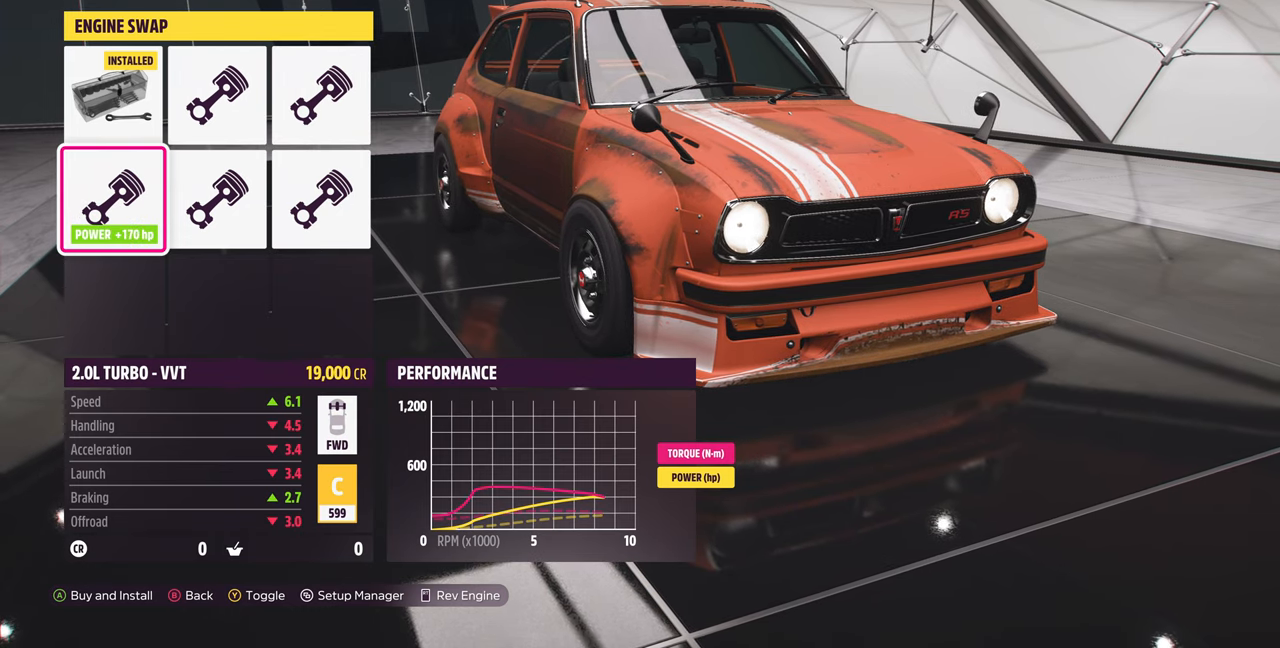
{"buttons": ["DPAD_RIGHT"], "left_stick": "center", "right_stick": "center", "events": [[100, "DPAD_UP", "down"], [167, "DPAD_UP", "up"], [300, "DPAD_RIGHT", "down"], [367, "DPAD_RIGHT", "up"], [467, "DPAD_RIGHT", "down"]]}
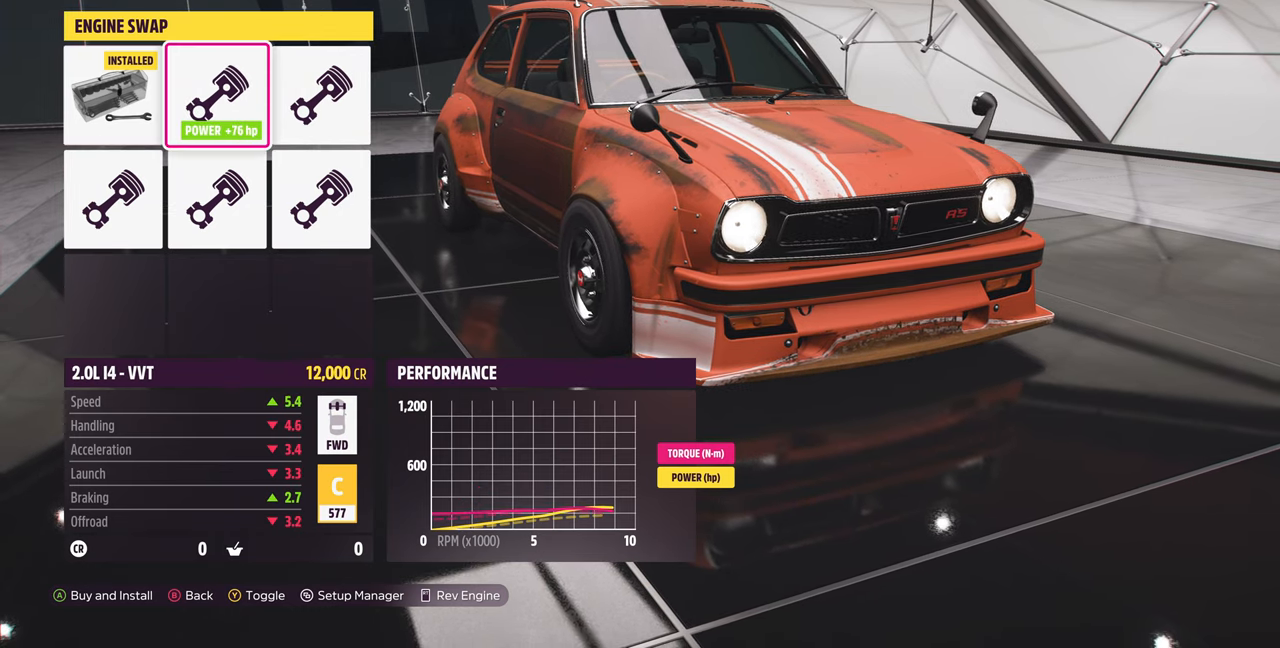
{"buttons": [], "left_stick": "center", "right_stick": "center", "events": [[67, "DPAD_RIGHT", "up"]]}
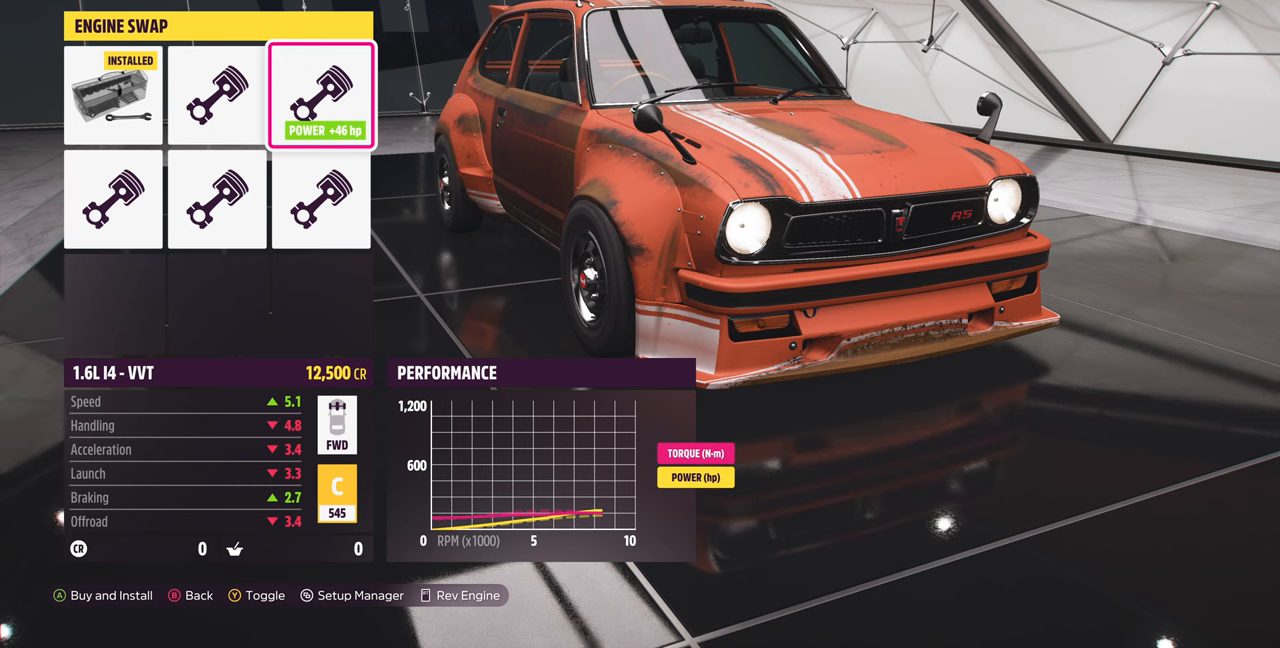
{"buttons": [], "left_stick": "center", "right_stick": "center", "events": [[100, "DPAD_LEFT", "down"], [200, "DPAD_LEFT", "up"]]}
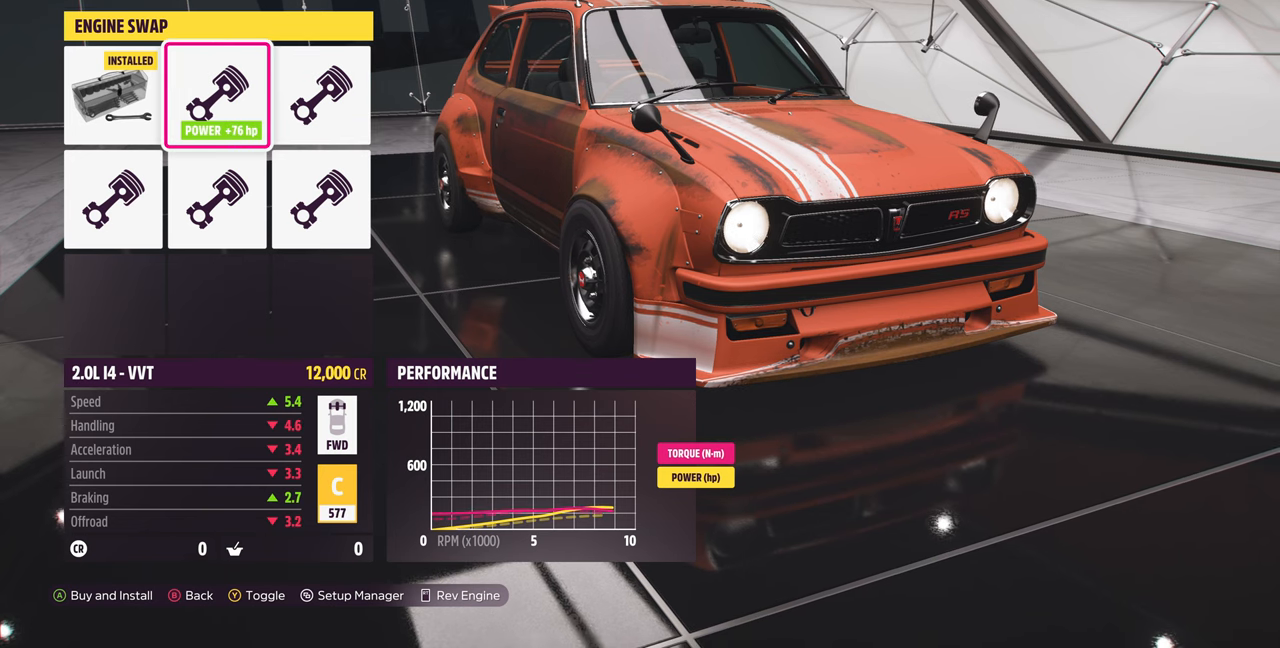
{"buttons": [], "left_stick": "center", "right_stick": "center", "events": [[333, "DPAD_RIGHT", "down"], [433, "DPAD_RIGHT", "up"]]}
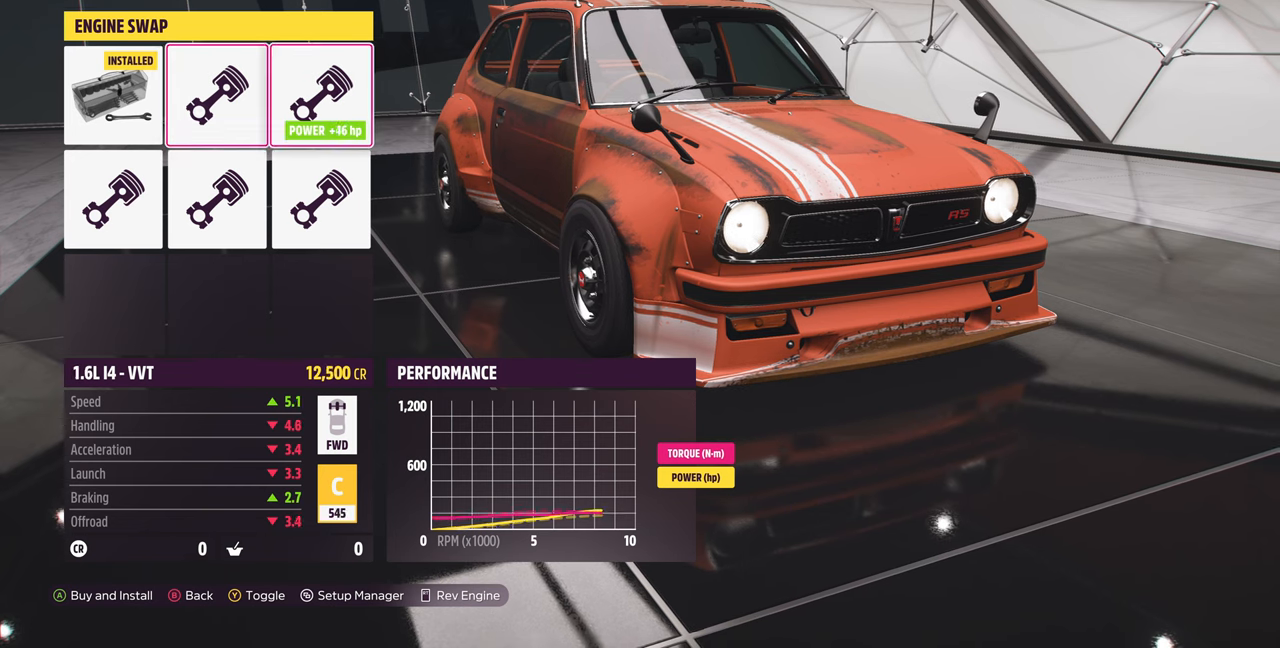
{"buttons": [], "left_stick": "center", "right_stick": "center", "events": [[133, "DPAD_LEFT", "down"], [266, "DPAD_LEFT", "up"]]}
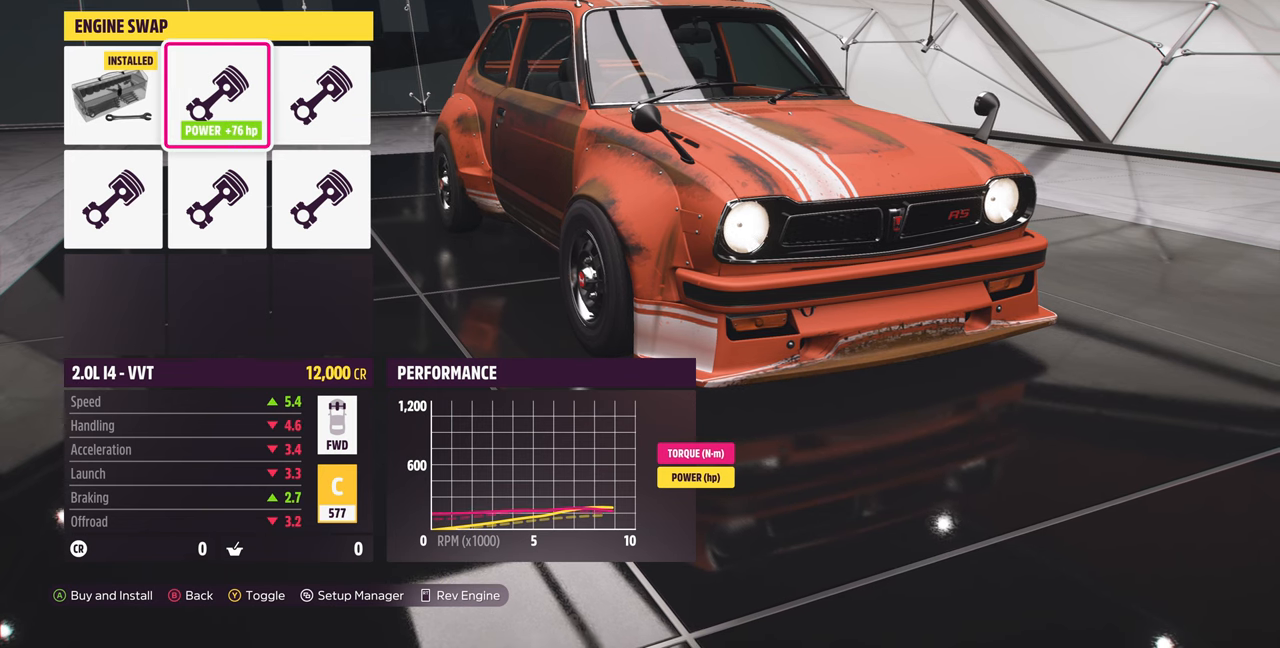
{"buttons": [], "left_stick": "center", "right_stick": "center", "events": [[200, "DPAD_DOWN", "down"], [233, "DPAD_DOWN", "up"], [300, "DPAD_LEFT", "down"], [433, "DPAD_LEFT", "up"]]}
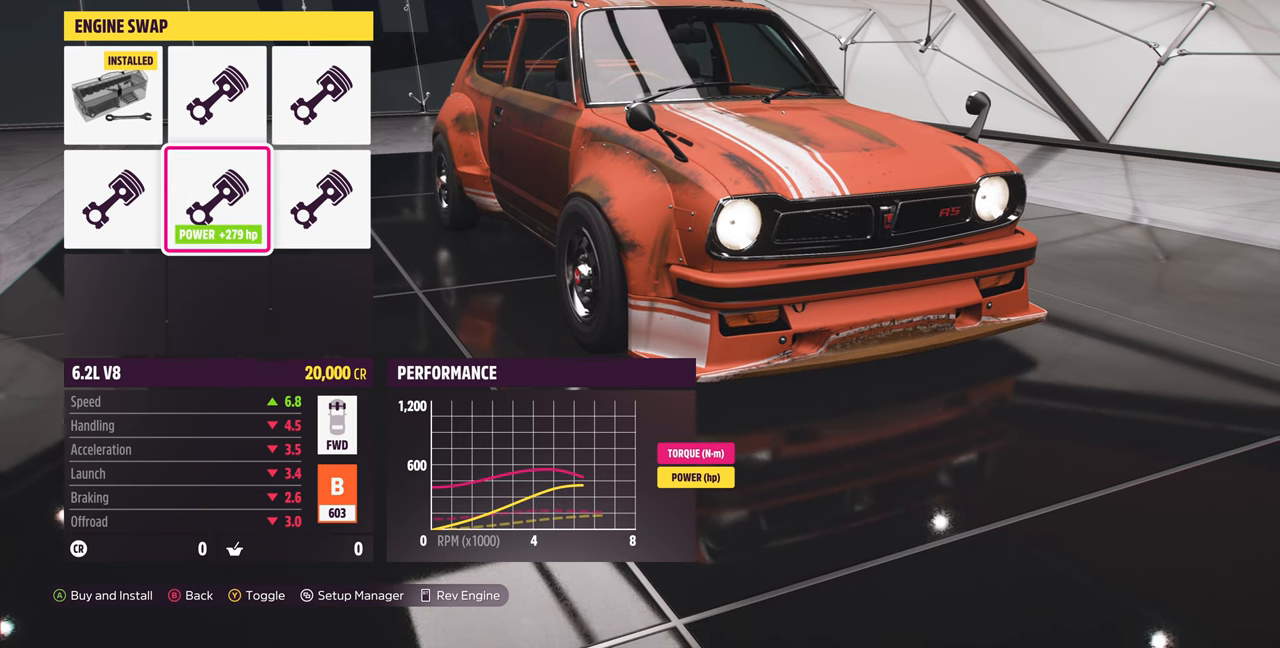
{"buttons": [], "left_stick": "center", "right_stick": "center", "events": [[333, "DPAD_LEFT", "down"], [500, "DPAD_LEFT", "up"]]}
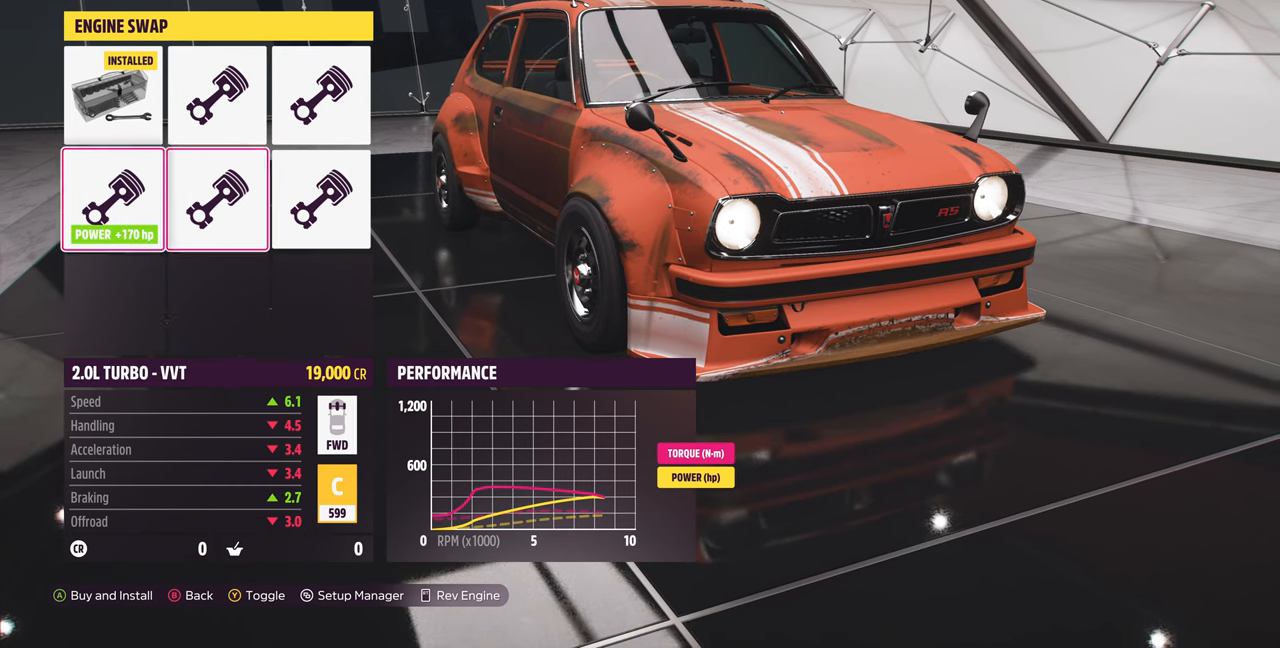
{"buttons": ["DPAD_RIGHT"], "left_stick": "center", "right_stick": "center", "events": [[433, "DPAD_RIGHT", "down"]]}
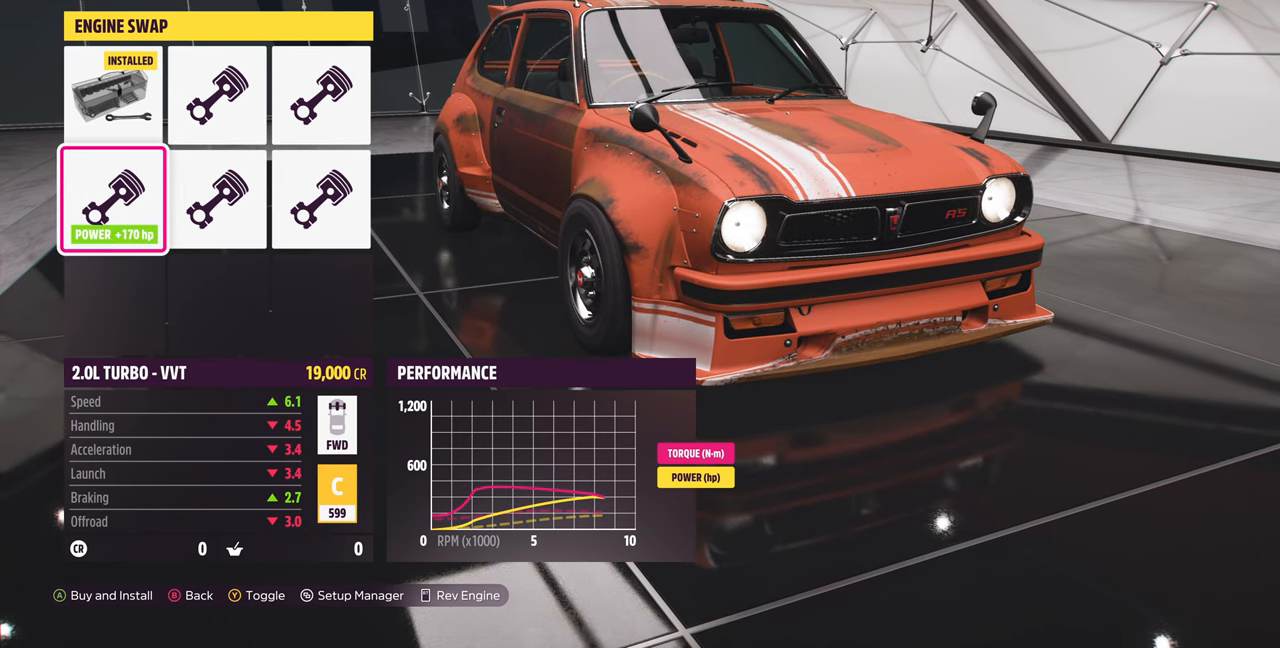
{"buttons": [], "left_stick": "center", "right_stick": "center", "events": [[33, "DPAD_RIGHT", "up"]]}
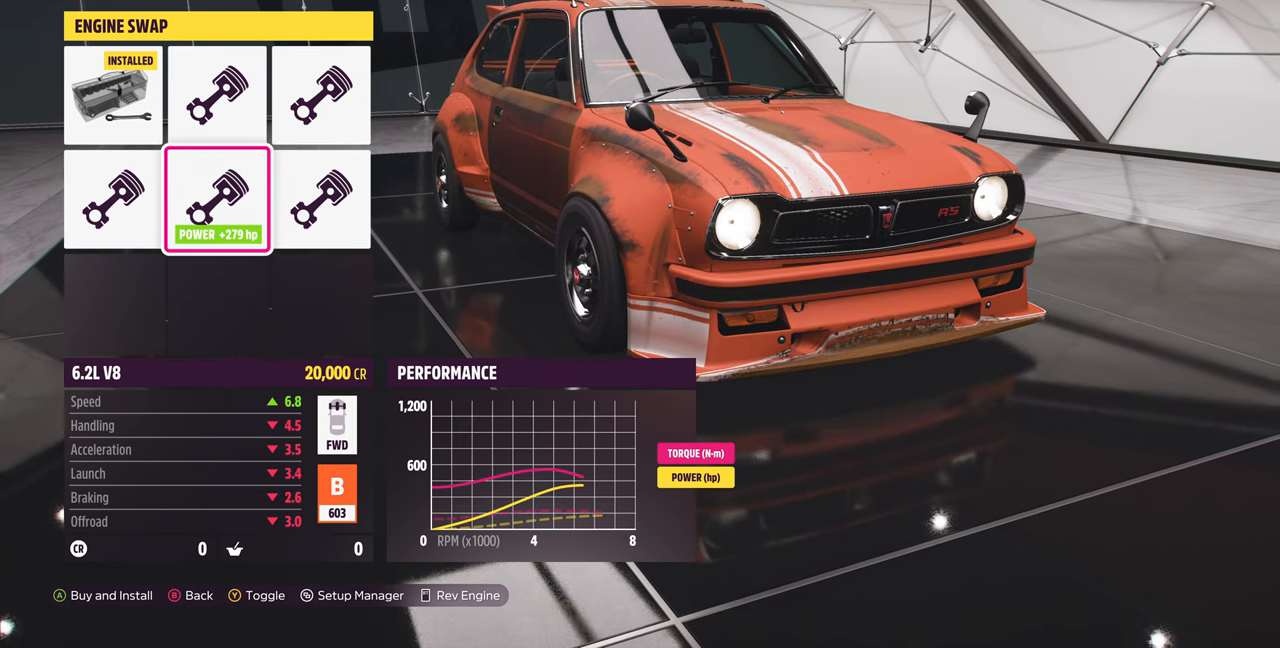
{"buttons": [], "left_stick": "center", "right_stick": "center", "events": []}
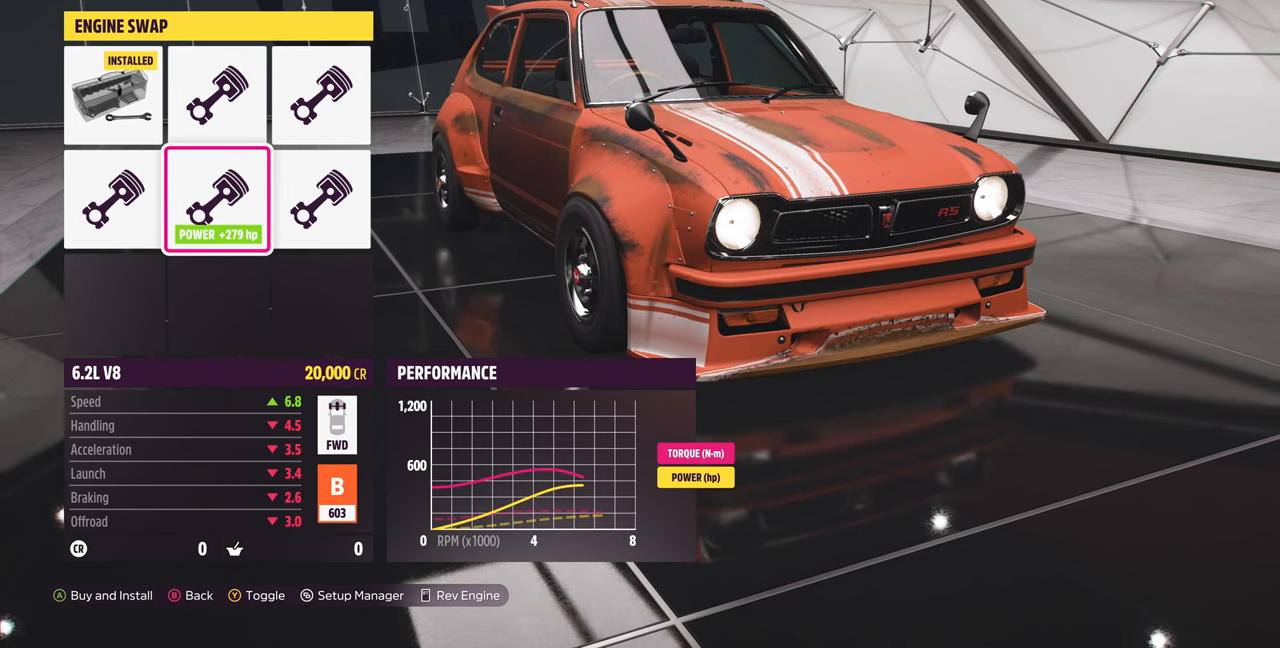
{"buttons": [], "left_stick": "center", "right_stick": "center", "events": [[266, "DPAD_LEFT", "down"], [400, "DPAD_LEFT", "up"]]}
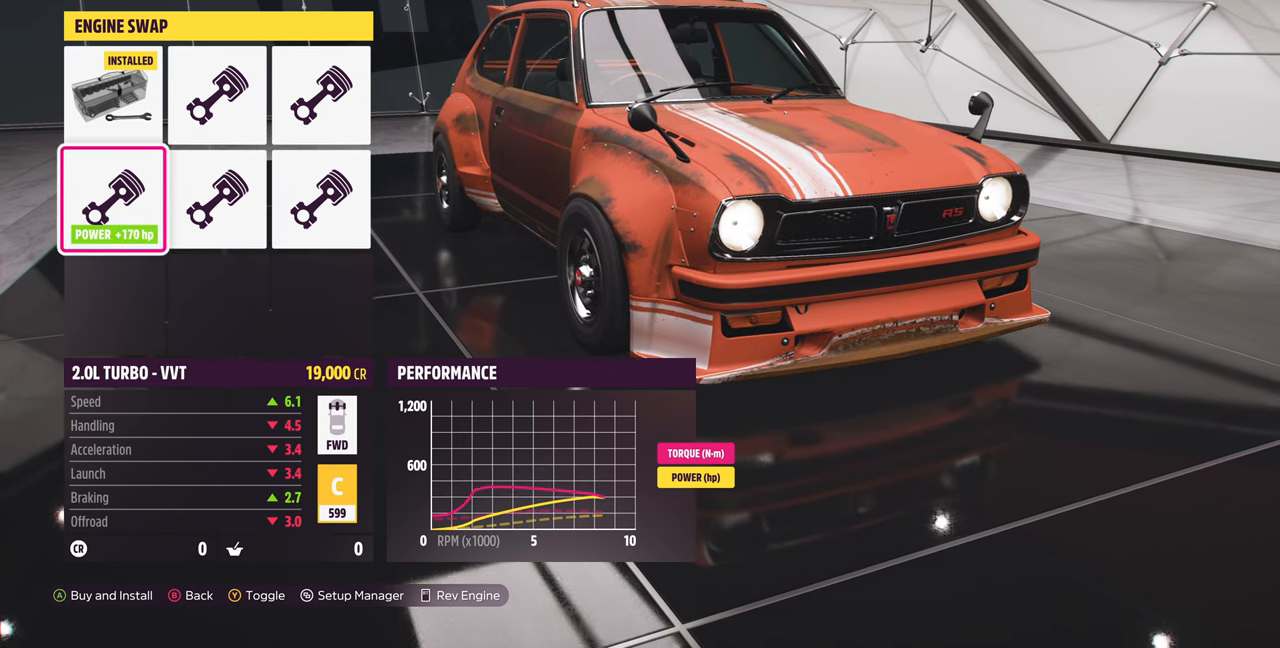
{"buttons": [], "left_stick": "center", "right_stick": "center", "events": [[133, "DPAD_RIGHT", "down"], [233, "DPAD_RIGHT", "up"]]}
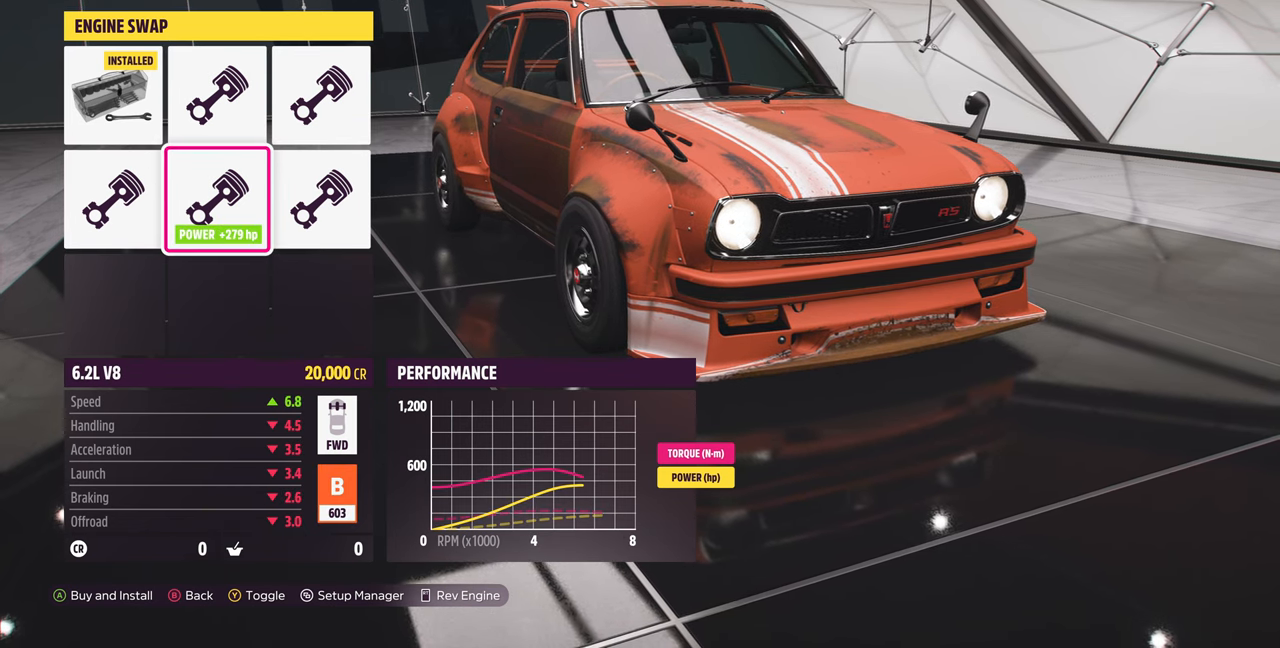
{"buttons": [], "left_stick": "center", "right_stick": "center", "events": []}
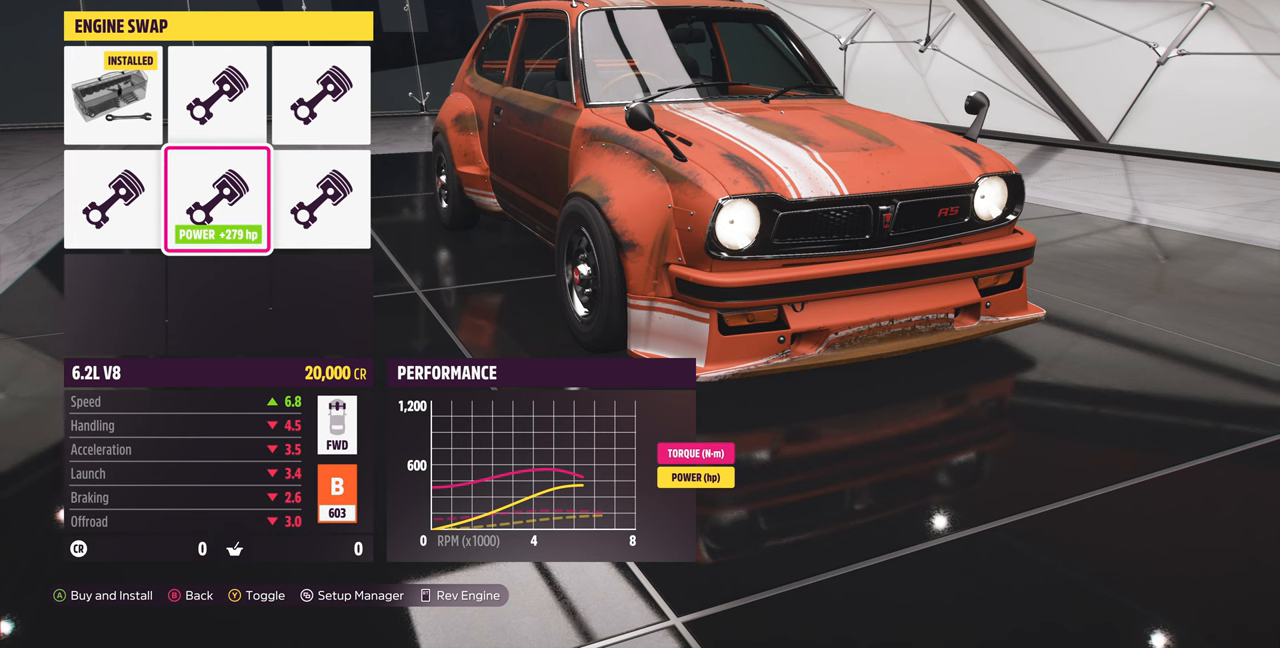
{"buttons": [], "left_stick": "center", "right_stick": "center", "events": []}
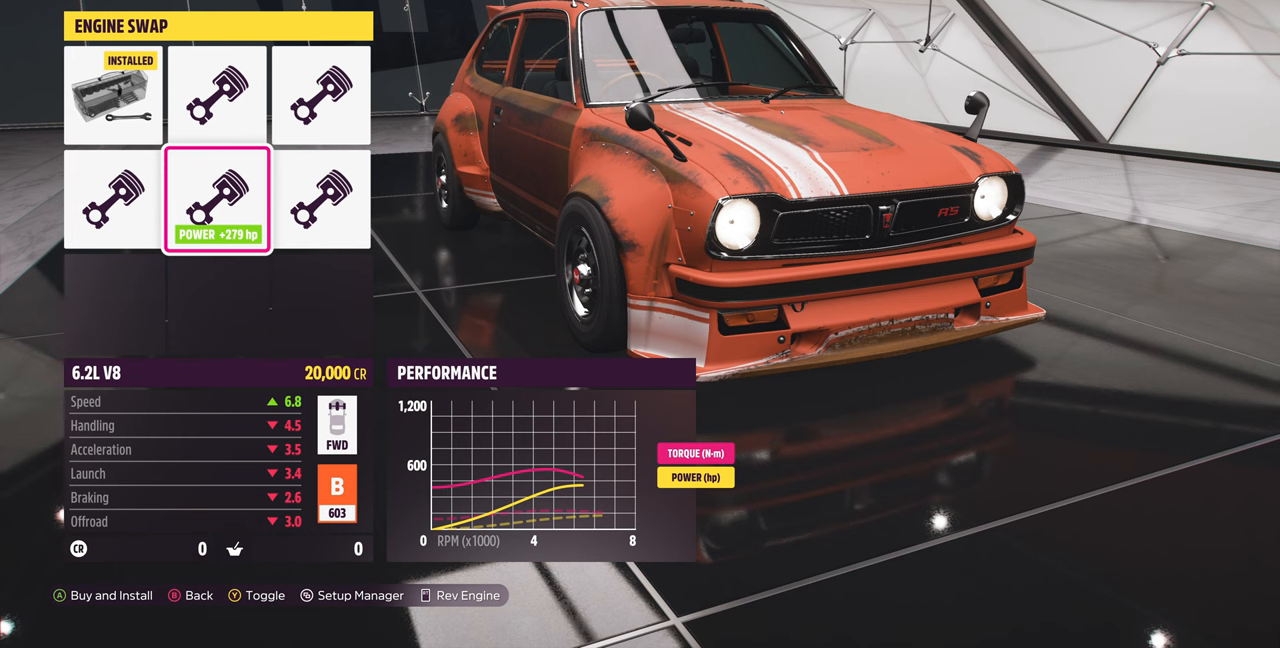
{"buttons": ["DPAD_RIGHT"], "left_stick": "center", "right_stick": "center", "events": [[400, "DPAD_RIGHT", "down"]]}